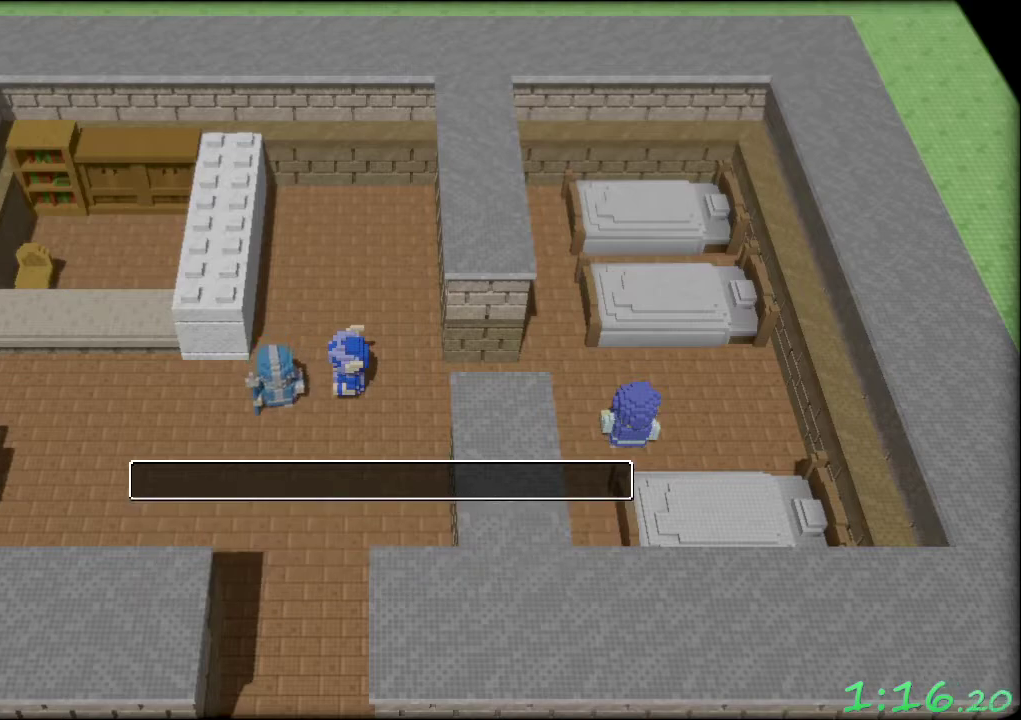
Gameplay with a controller (Xbox layout); each line is a JSON object with the inputs held at the frame after it. "events" lists button and stick changes between this image and that frame as [ms after this image, input, new state], when the widget could be followed in between. Not read: L3 R3.
{"buttons": [], "left_stick": "center", "events": [[67, "A", "down"], [117, "A", "up"], [217, "A", "down"], [283, "A", "up"], [367, "A", "down"], [467, "A", "up"]]}
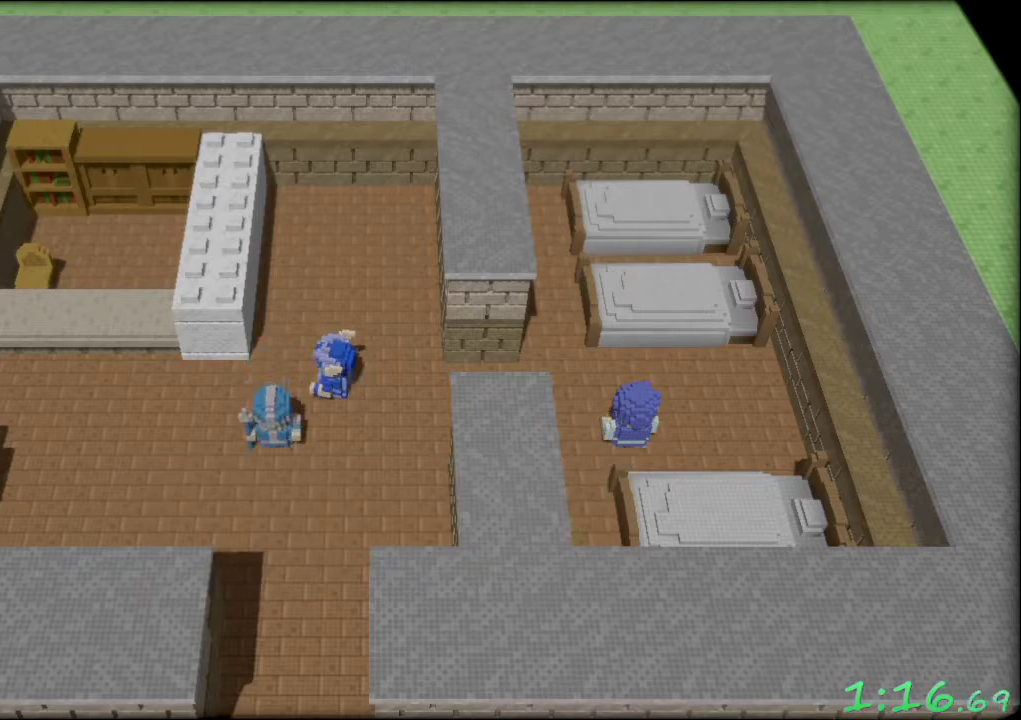
{"buttons": [], "left_stick": "center", "events": []}
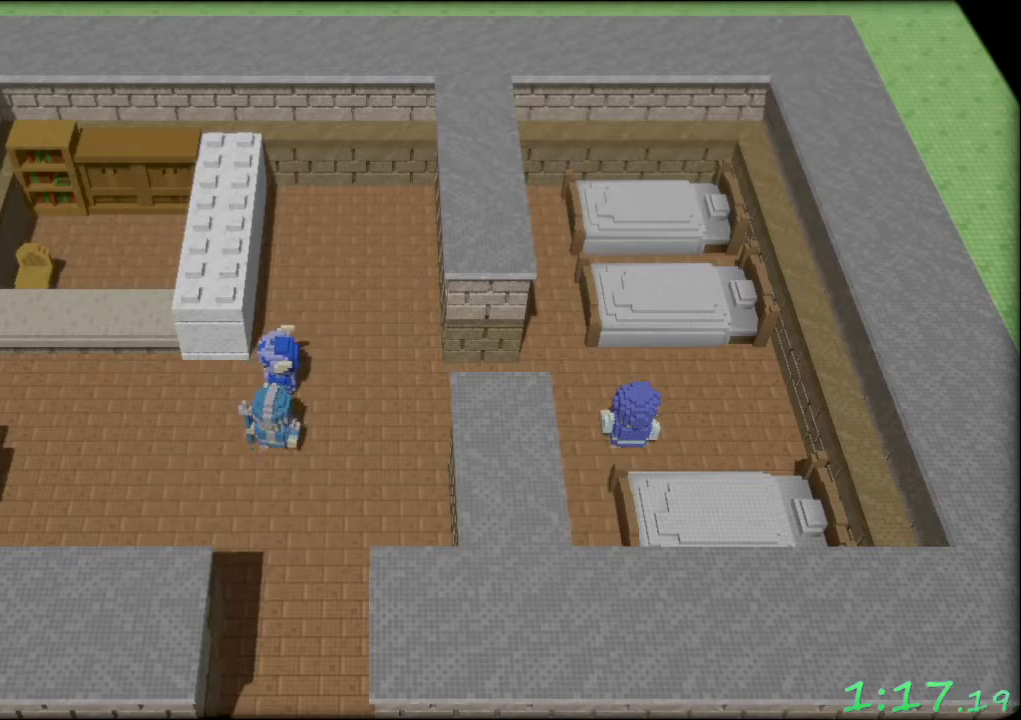
{"buttons": [], "left_stick": "center", "events": []}
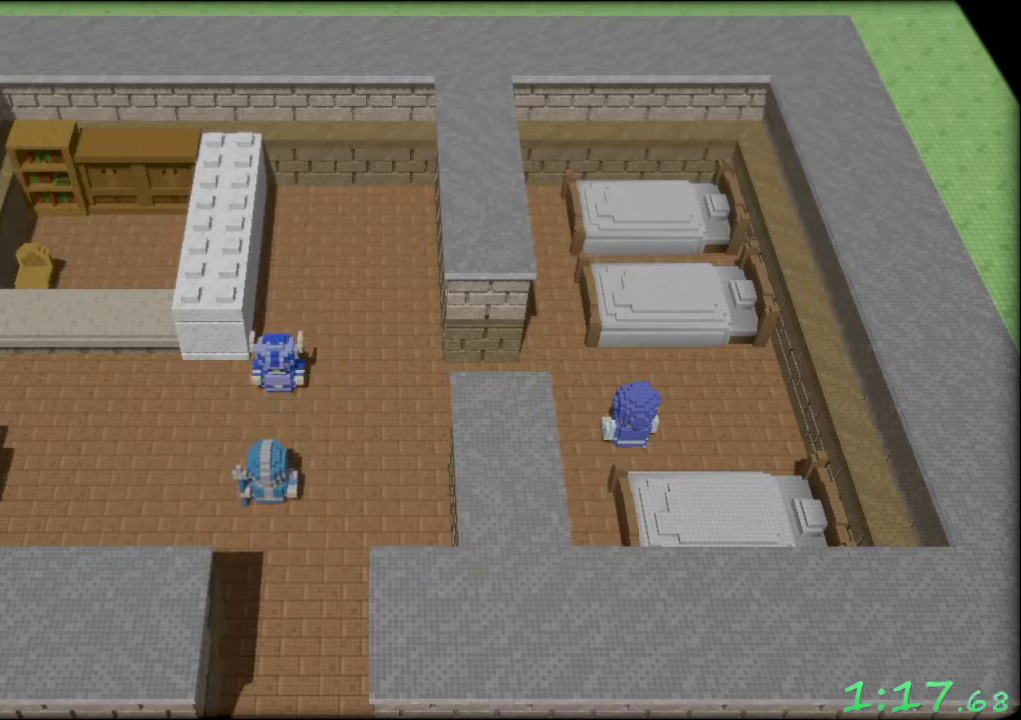
{"buttons": [], "left_stick": "center", "events": []}
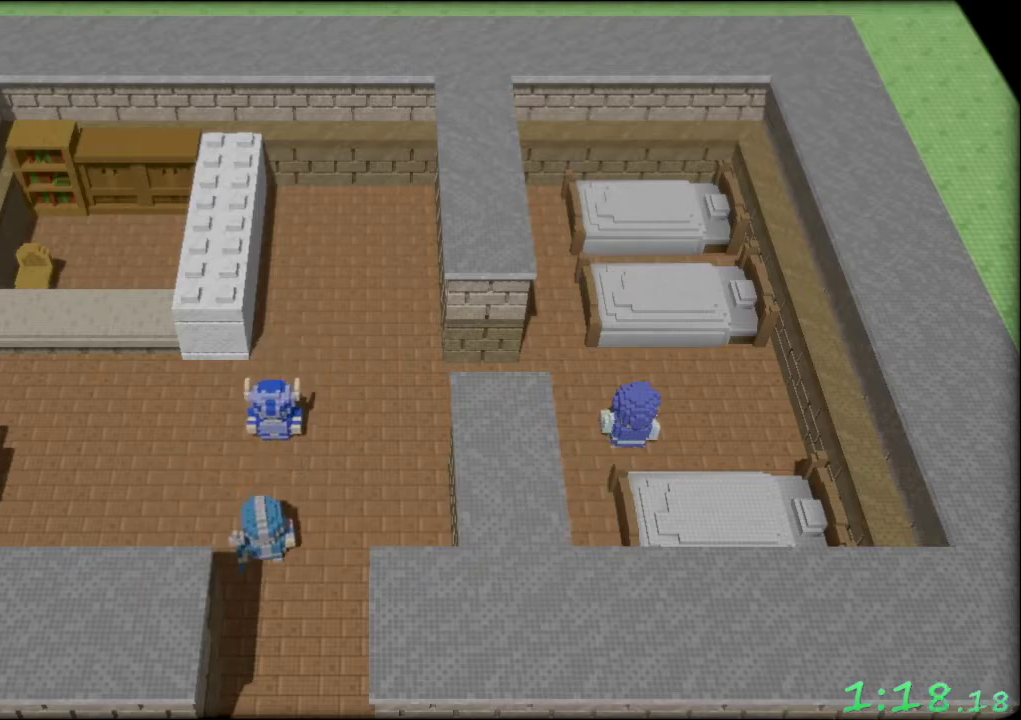
{"buttons": [], "left_stick": "center", "events": []}
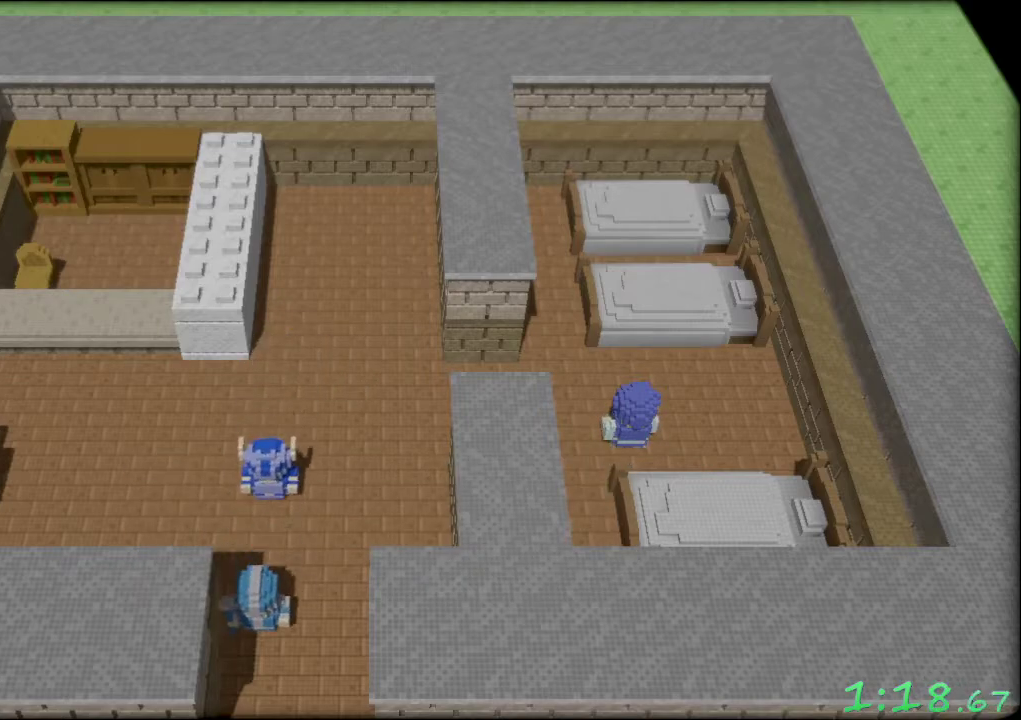
{"buttons": ["START"], "left_stick": "center", "events": [[400, "START", "down"]]}
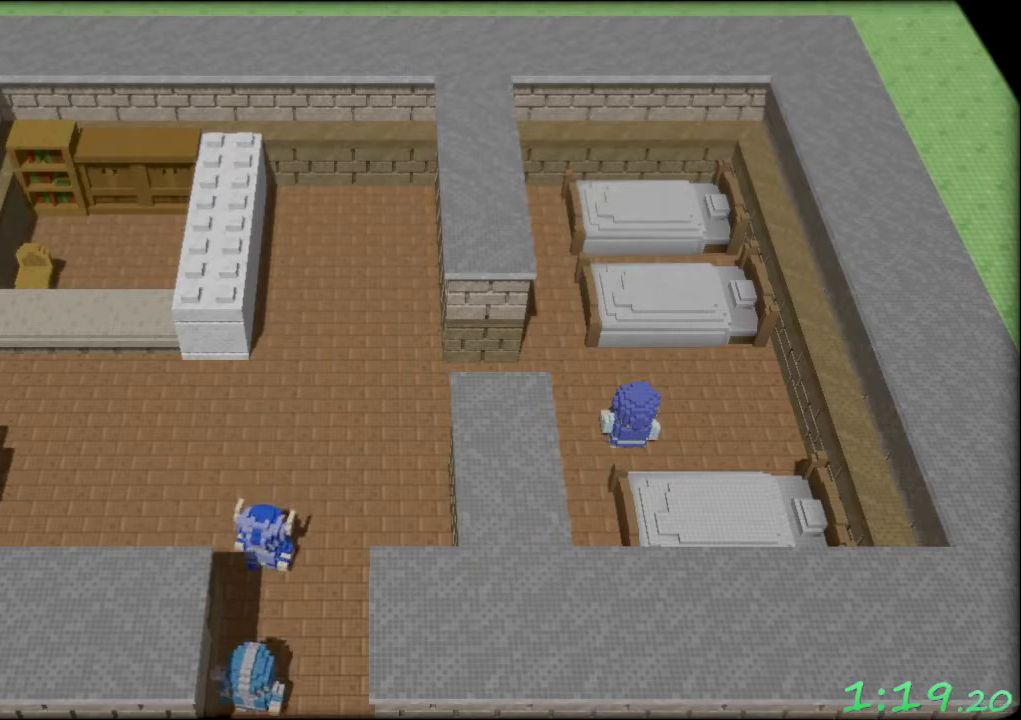
{"buttons": [], "left_stick": "center", "events": [[33, "START", "up"]]}
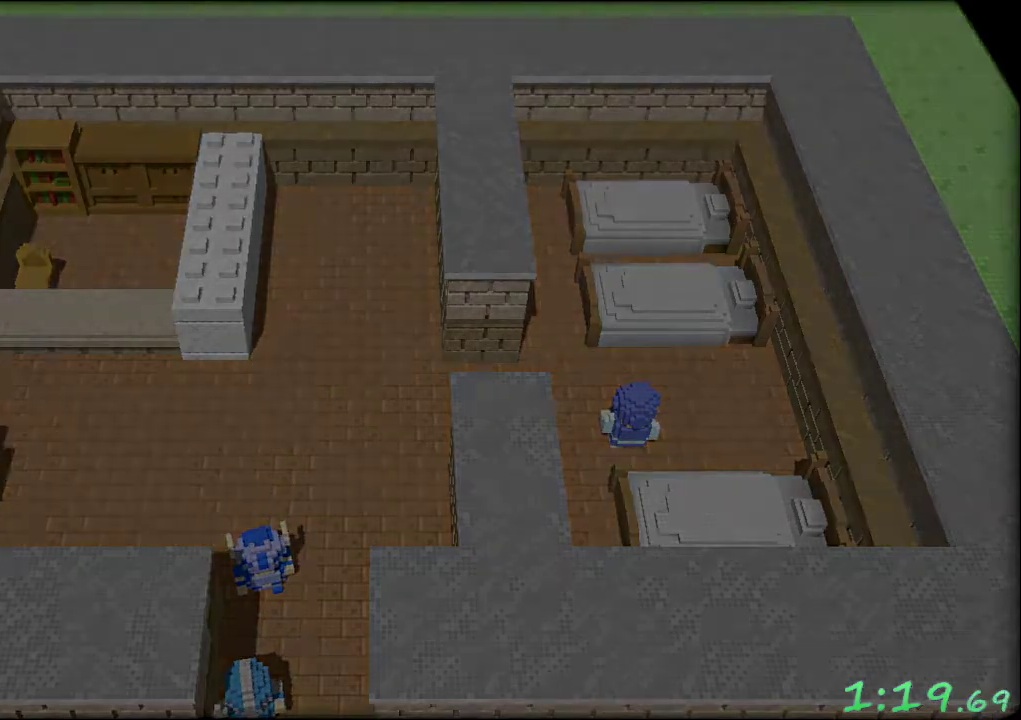
{"buttons": [], "left_stick": "center", "events": []}
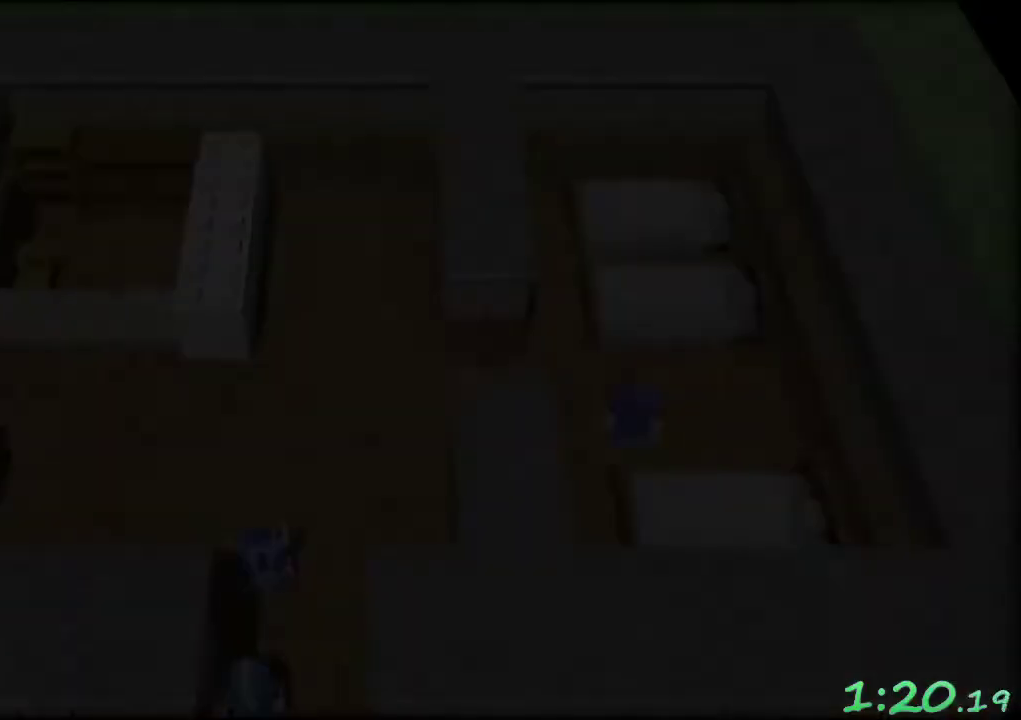
{"buttons": ["A"], "left_stick": "center", "events": [[383, "A", "down"]]}
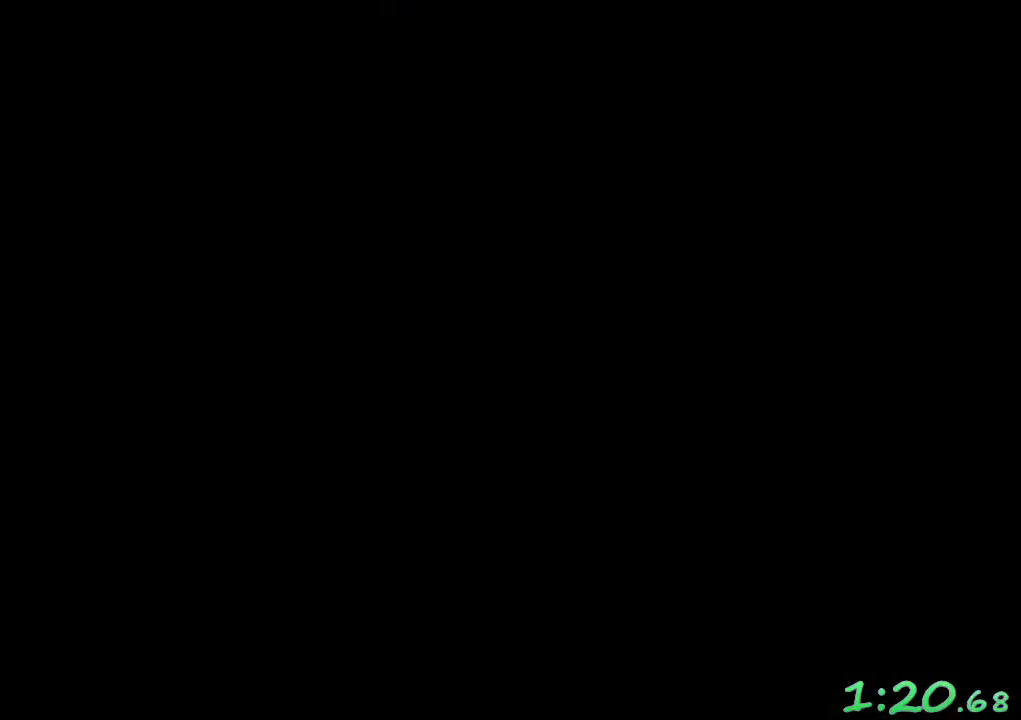
{"buttons": [], "left_stick": "center", "events": [[33, "A", "up"]]}
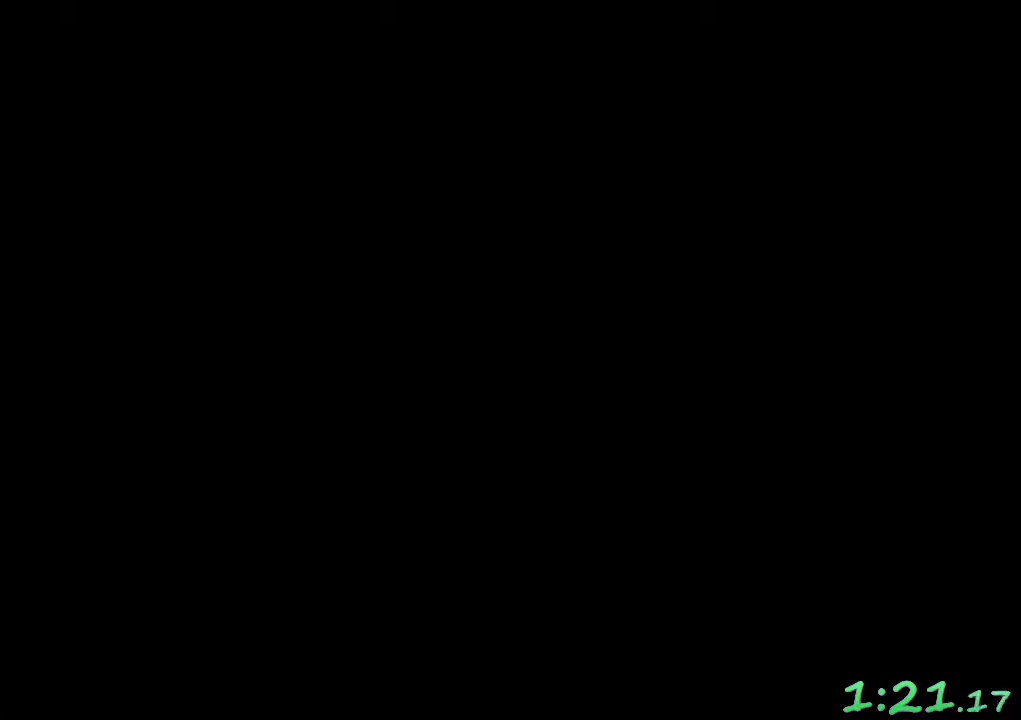
{"buttons": [], "left_stick": "center", "events": []}
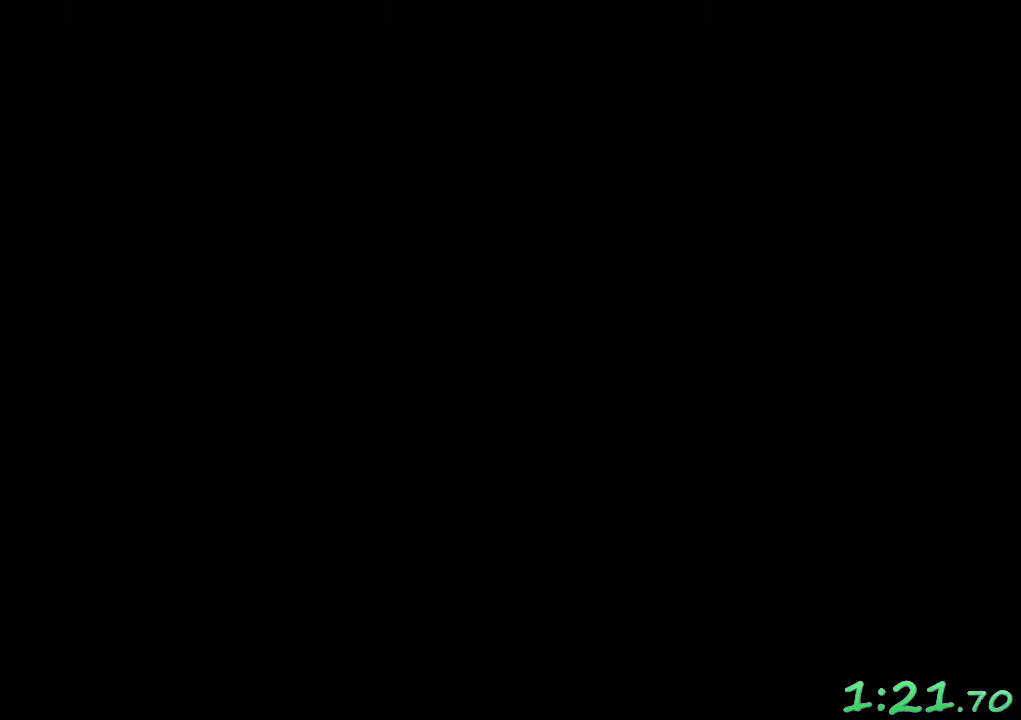
{"buttons": [], "left_stick": "center", "events": []}
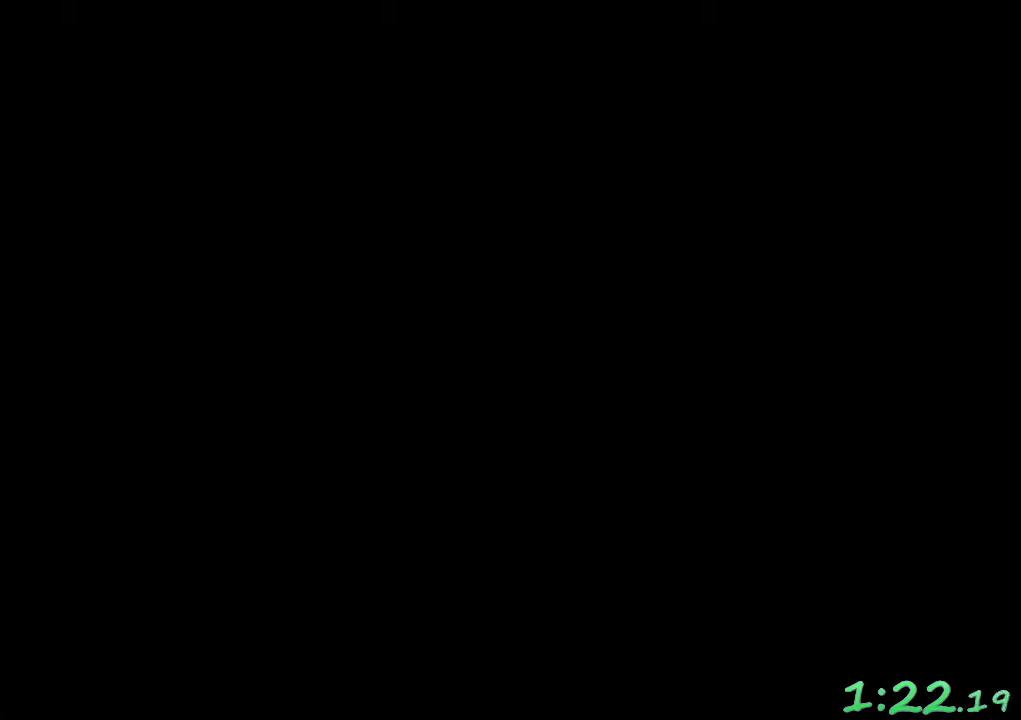
{"buttons": [], "left_stick": "center", "events": []}
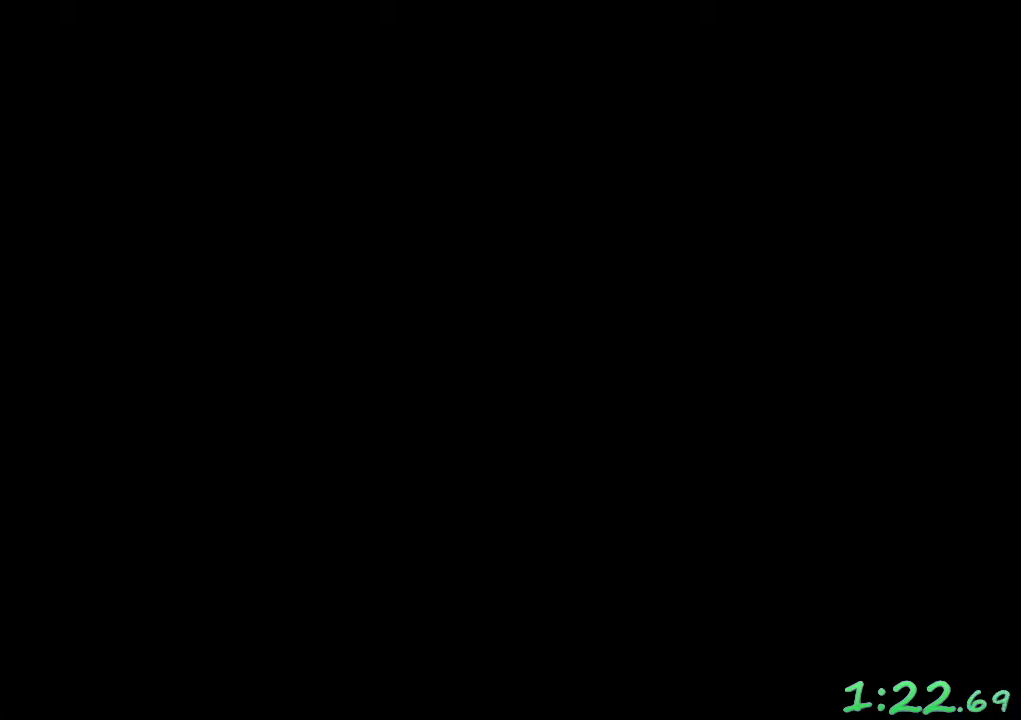
{"buttons": [], "left_stick": "center", "events": []}
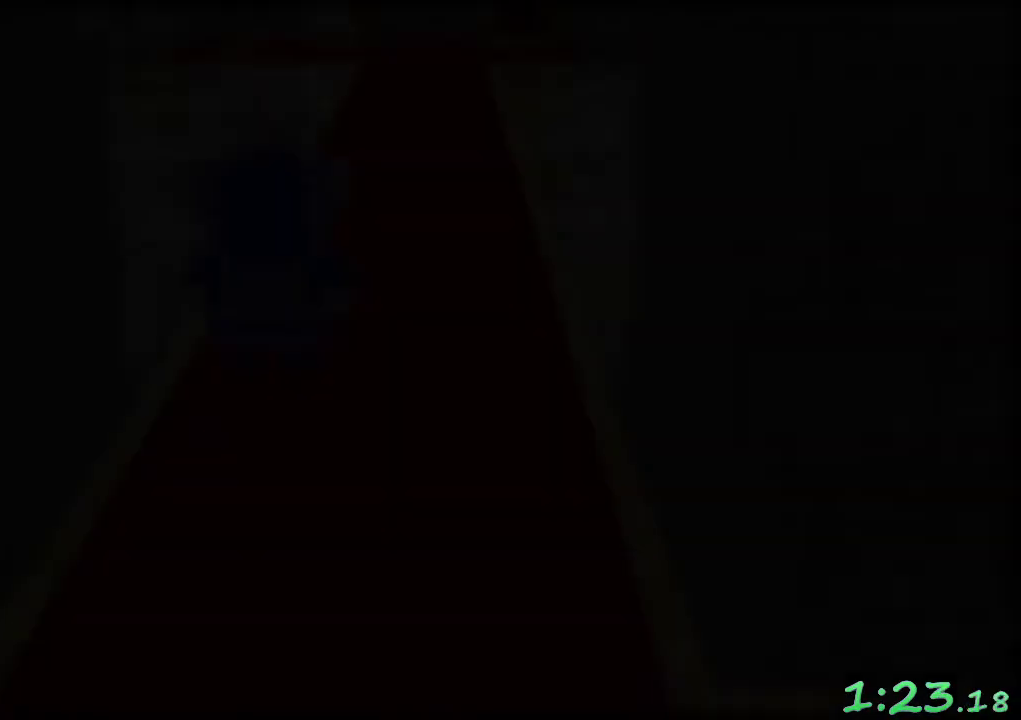
{"buttons": [], "left_stick": "center", "events": []}
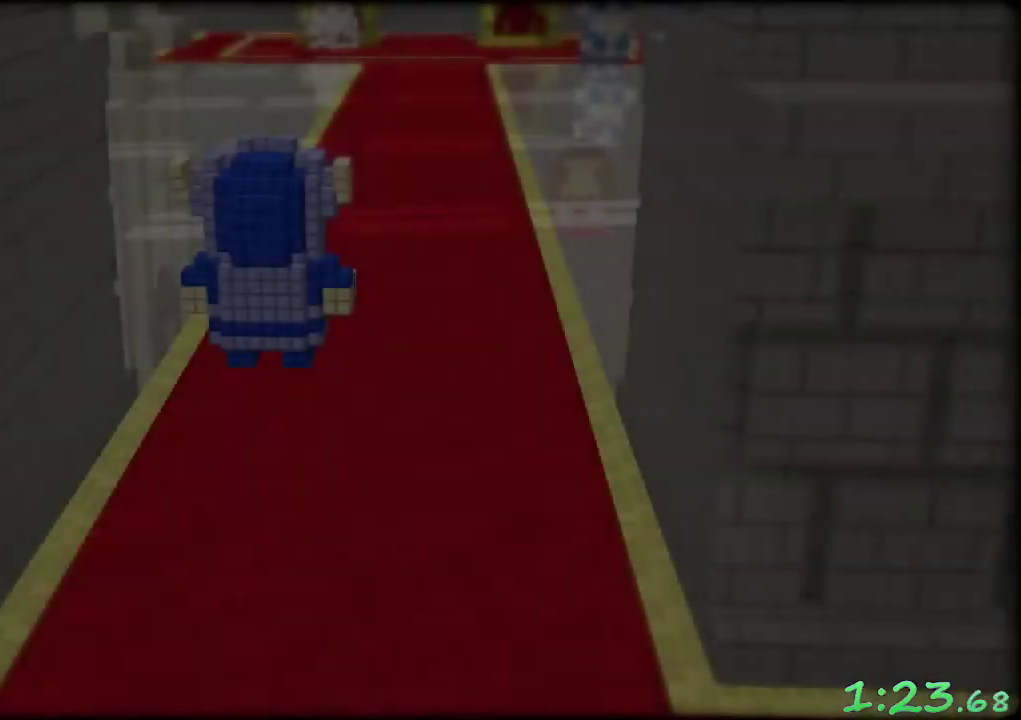
{"buttons": ["A"], "left_stick": "center", "events": [[250, "A", "down"], [350, "A", "up"], [450, "A", "down"]]}
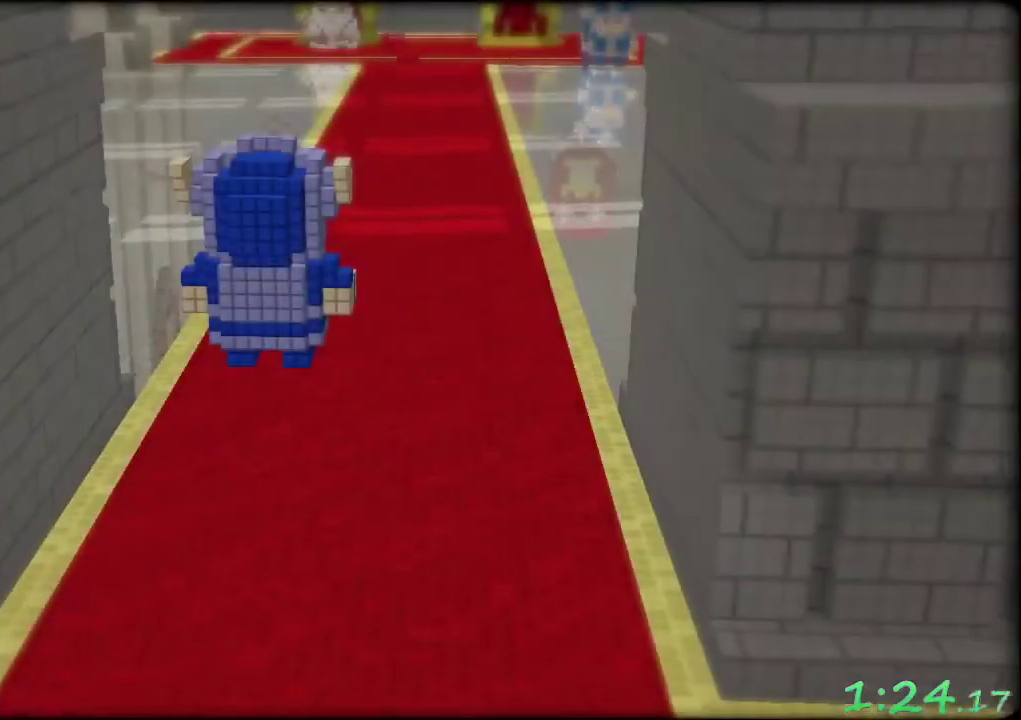
{"buttons": [], "left_stick": "center", "events": [[17, "A", "up"], [117, "A", "down"], [200, "A", "up"], [267, "A", "down"], [333, "A", "up"], [417, "A", "down"], [483, "A", "up"]]}
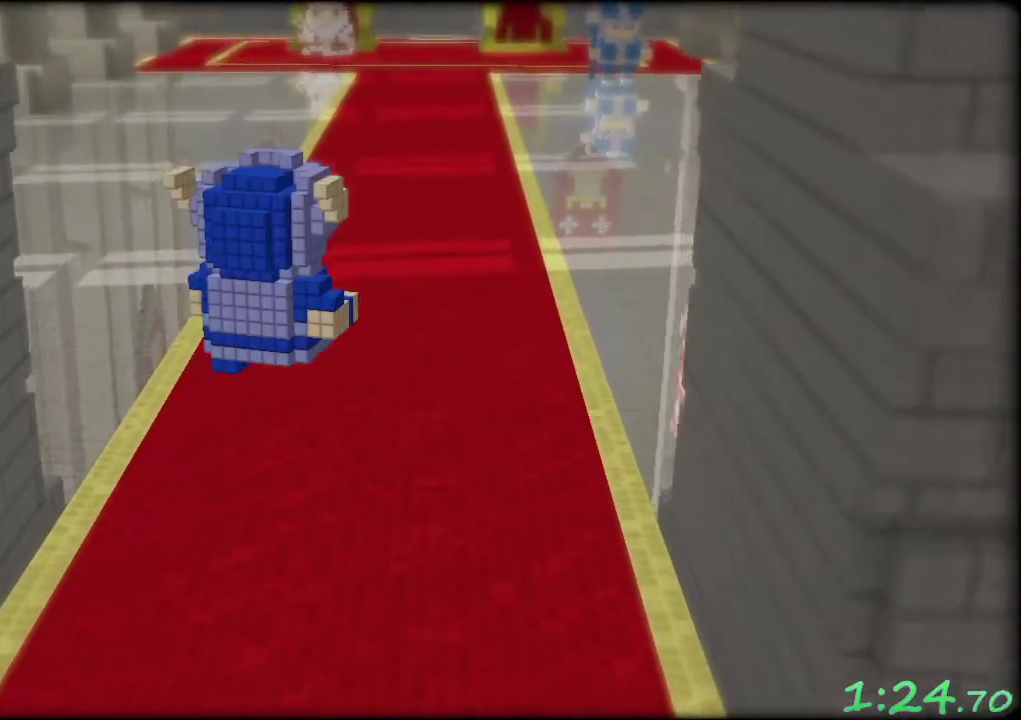
{"buttons": [], "left_stick": "center", "events": [[67, "A", "down"], [150, "A", "up"], [250, "A", "down"], [300, "A", "up"], [383, "A", "down"], [467, "A", "up"]]}
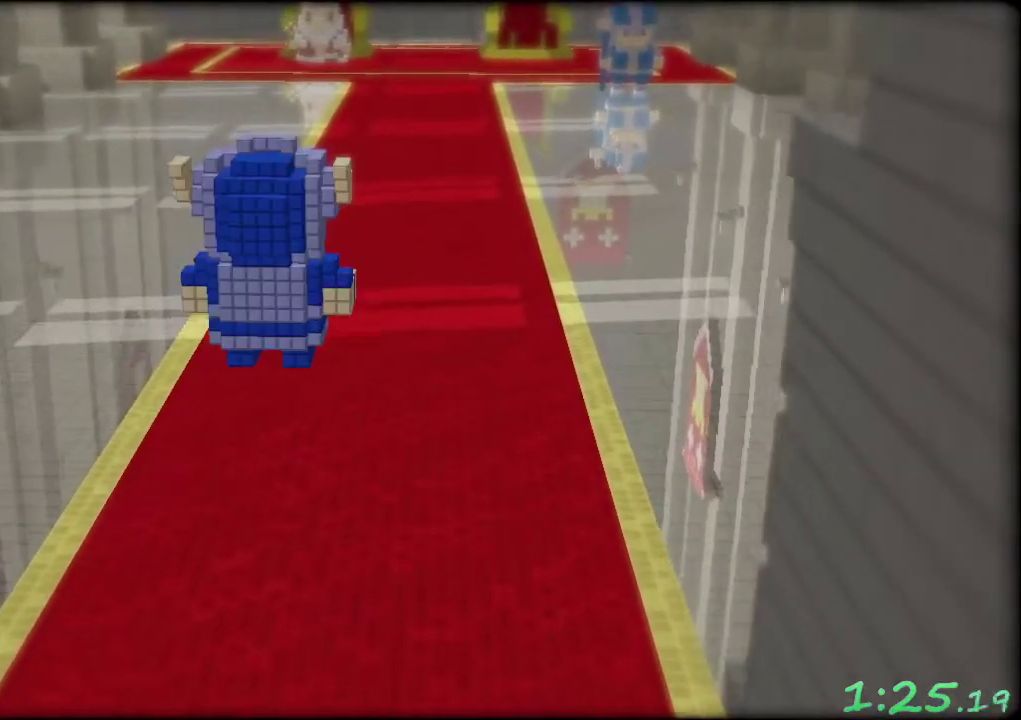
{"buttons": [], "left_stick": "center", "events": [[50, "A", "down"], [117, "A", "up"], [200, "A", "down"], [283, "A", "up"], [383, "A", "down"], [433, "A", "up"]]}
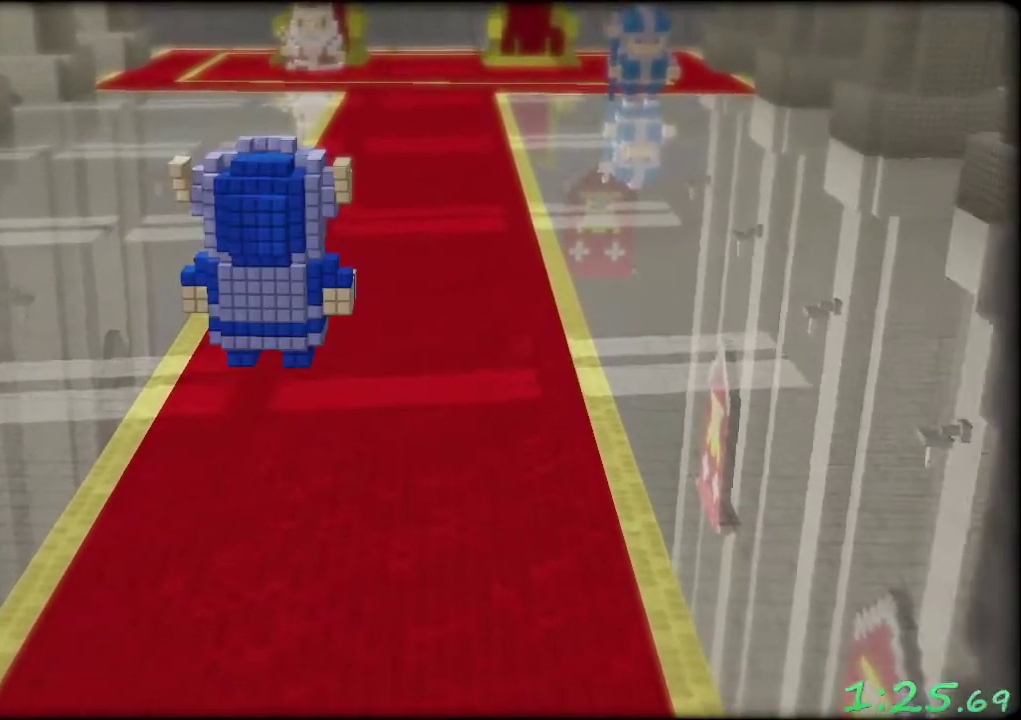
{"buttons": ["A"], "left_stick": "center", "events": [[17, "A", "down"], [83, "A", "up"], [167, "A", "down"], [250, "A", "up"], [333, "A", "down"], [400, "A", "up"], [500, "A", "down"]]}
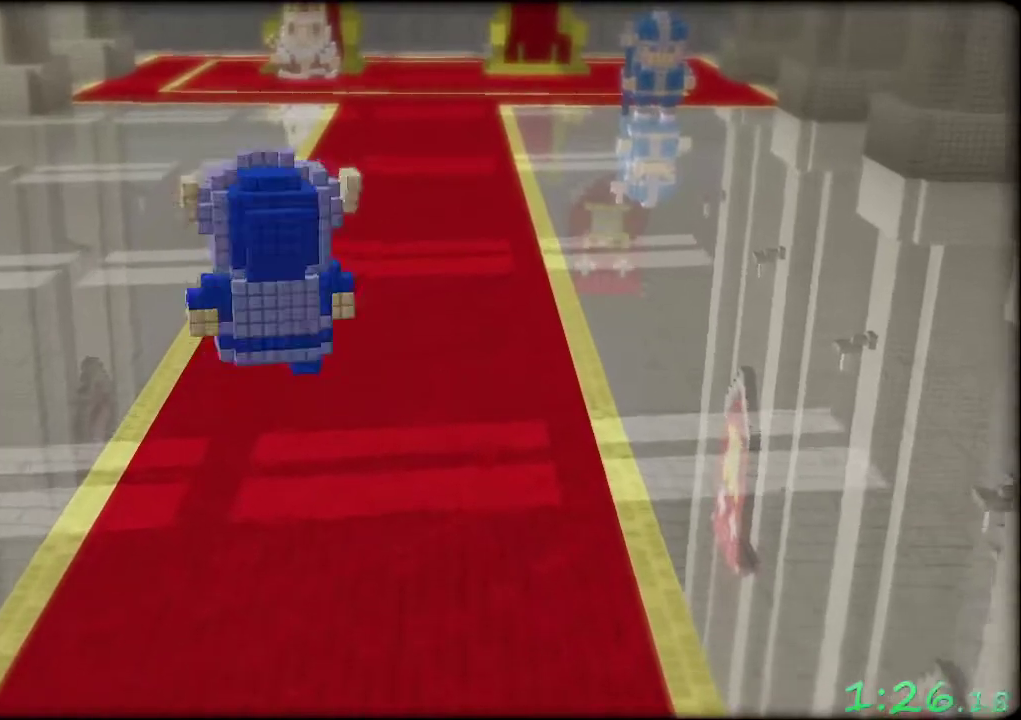
{"buttons": [], "left_stick": "center", "events": [[50, "A", "up"], [150, "A", "down"], [200, "A", "up"], [283, "A", "down"], [350, "A", "up"], [450, "A", "down"], [500, "A", "up"]]}
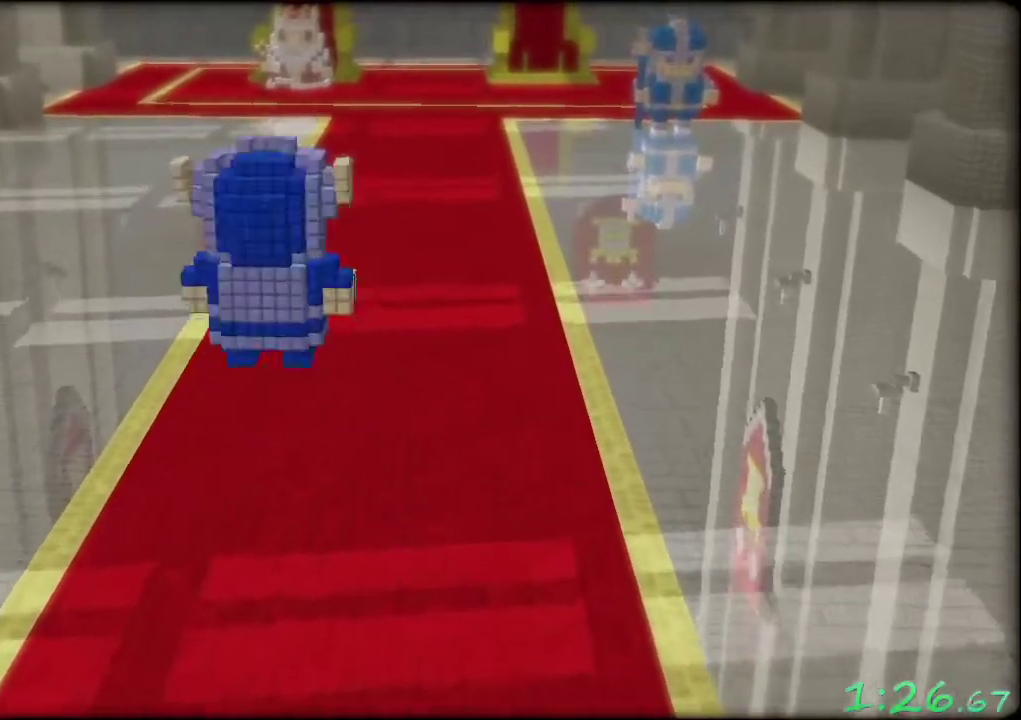
{"buttons": ["A"], "left_stick": "center", "events": [[117, "A", "down"], [200, "A", "up"], [300, "A", "down"], [383, "A", "up"], [500, "A", "down"]]}
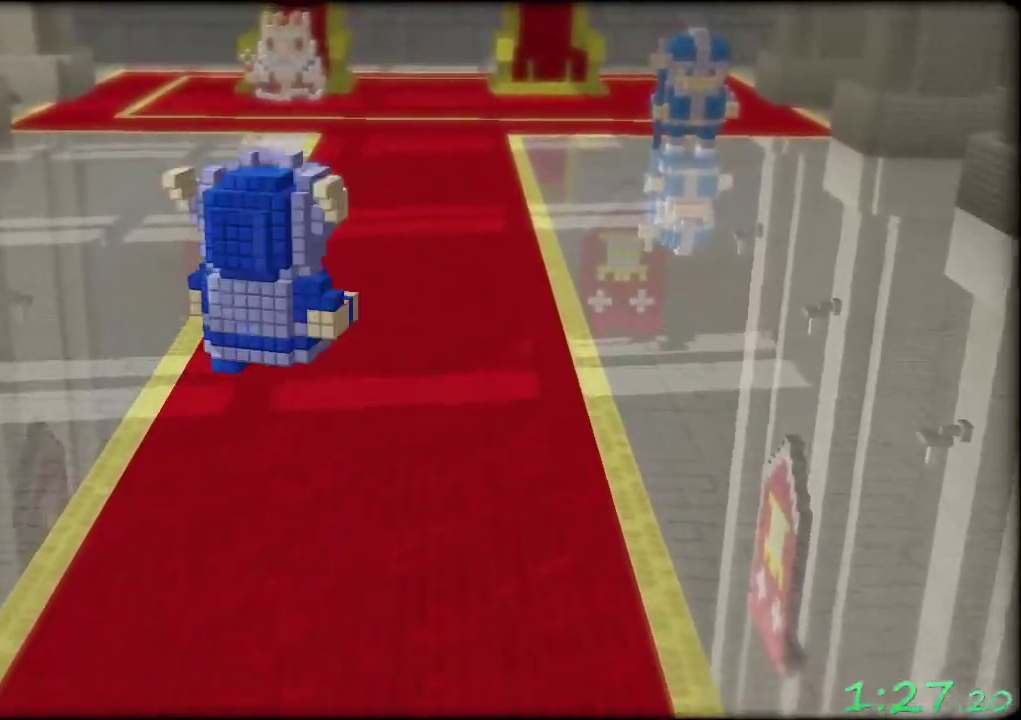
{"buttons": [], "left_stick": "center", "events": [[83, "A", "up"], [200, "A", "down"], [283, "A", "up"], [417, "A", "down"], [483, "A", "up"]]}
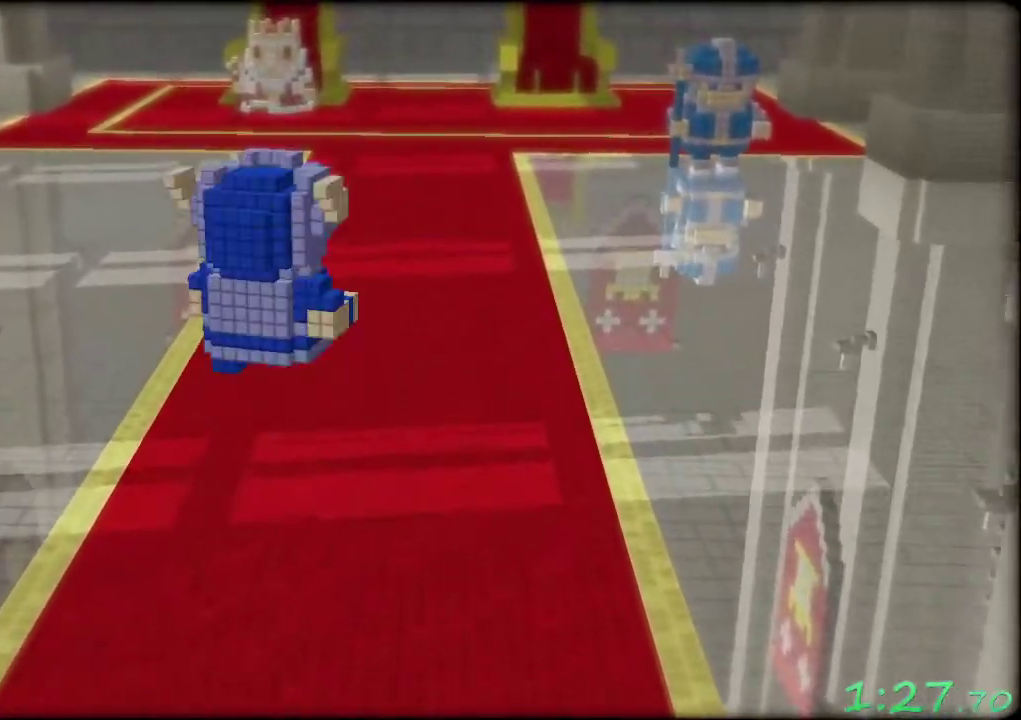
{"buttons": [], "left_stick": "center", "events": [[117, "A", "down"], [183, "A", "up"], [317, "A", "down"], [400, "A", "up"]]}
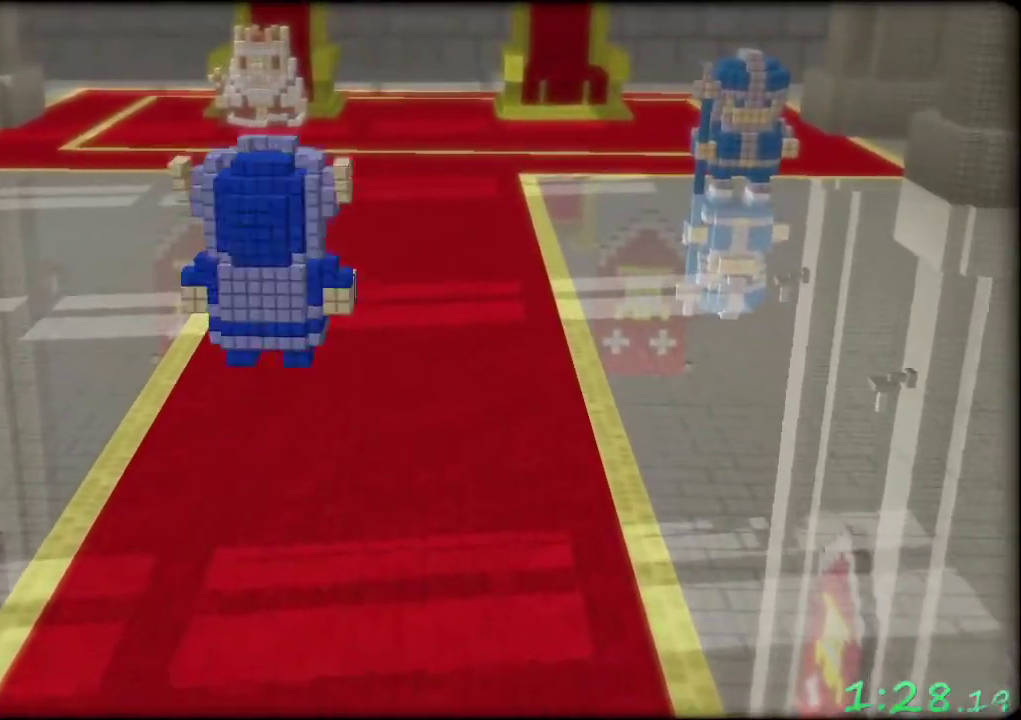
{"buttons": ["A"], "left_stick": "center", "events": [[33, "A", "down"], [117, "A", "up"], [267, "A", "down"], [333, "A", "up"], [433, "A", "down"]]}
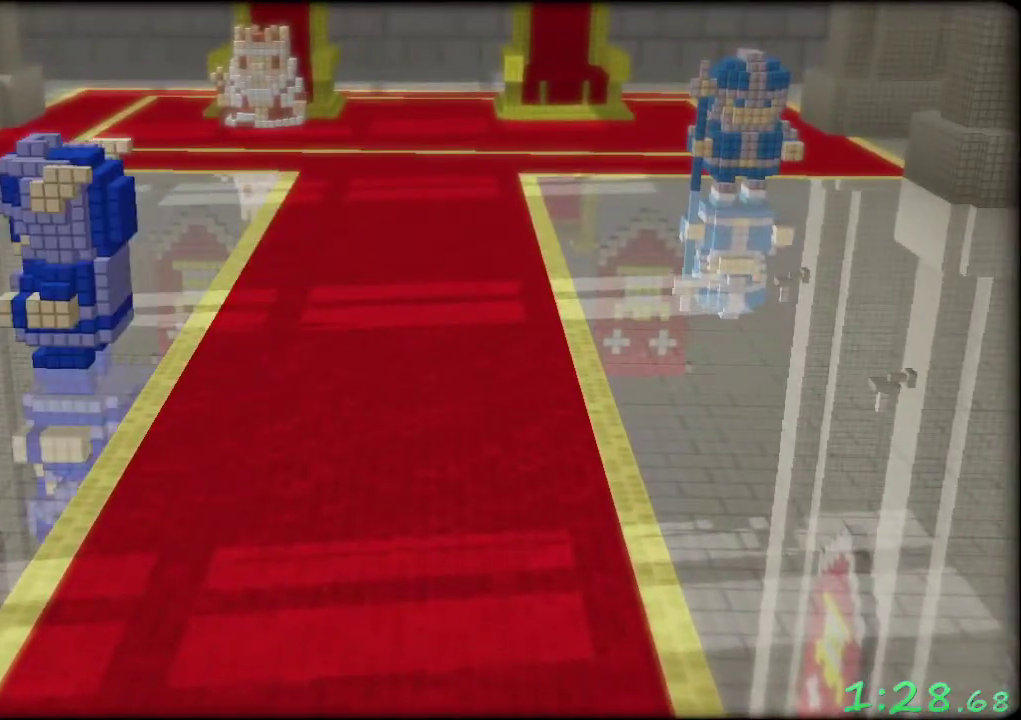
{"buttons": [], "left_stick": "center", "events": [[33, "A", "up"], [150, "A", "down"], [217, "A", "up"], [333, "A", "down"], [467, "A", "up"]]}
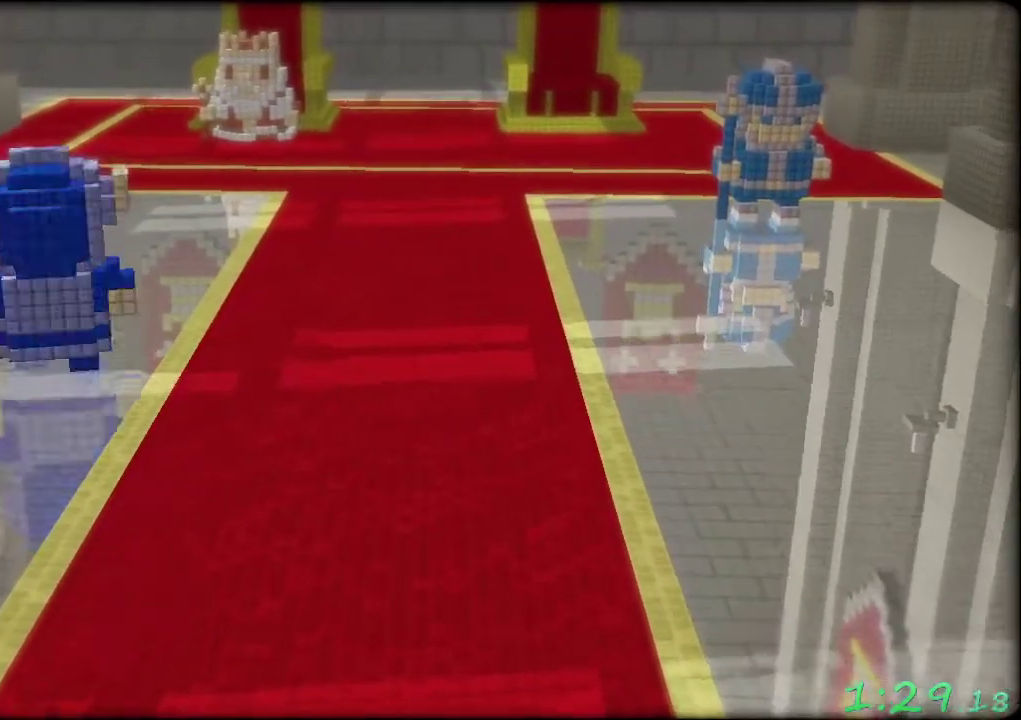
{"buttons": [], "left_stick": "center", "events": [[50, "A", "down"], [133, "A", "up"], [233, "A", "down"], [300, "A", "up"], [383, "A", "down"], [467, "A", "up"]]}